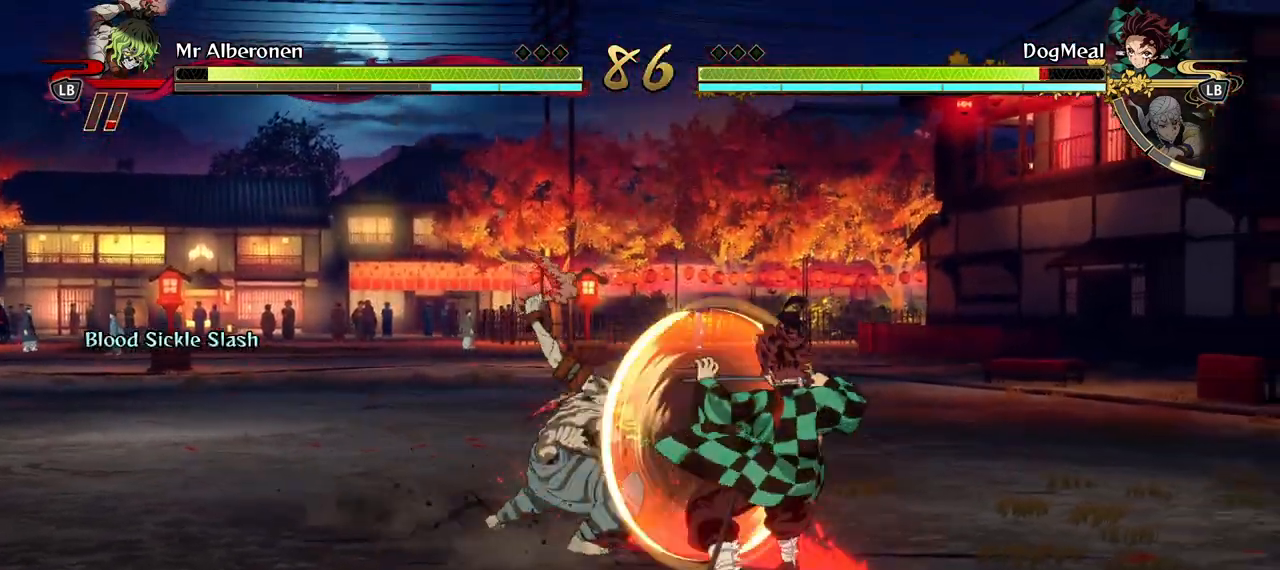
Gameplay with a controller (Xbox layout); each line is a JSON object with the inputs held at the frame after it. "events" lists button and stick changes between this image and that frame as [ms after this image, input, new state], when the widget could be followed in between.
{"buttons": ["R1"], "left_stick": "center", "right_stick": "center", "events": []}
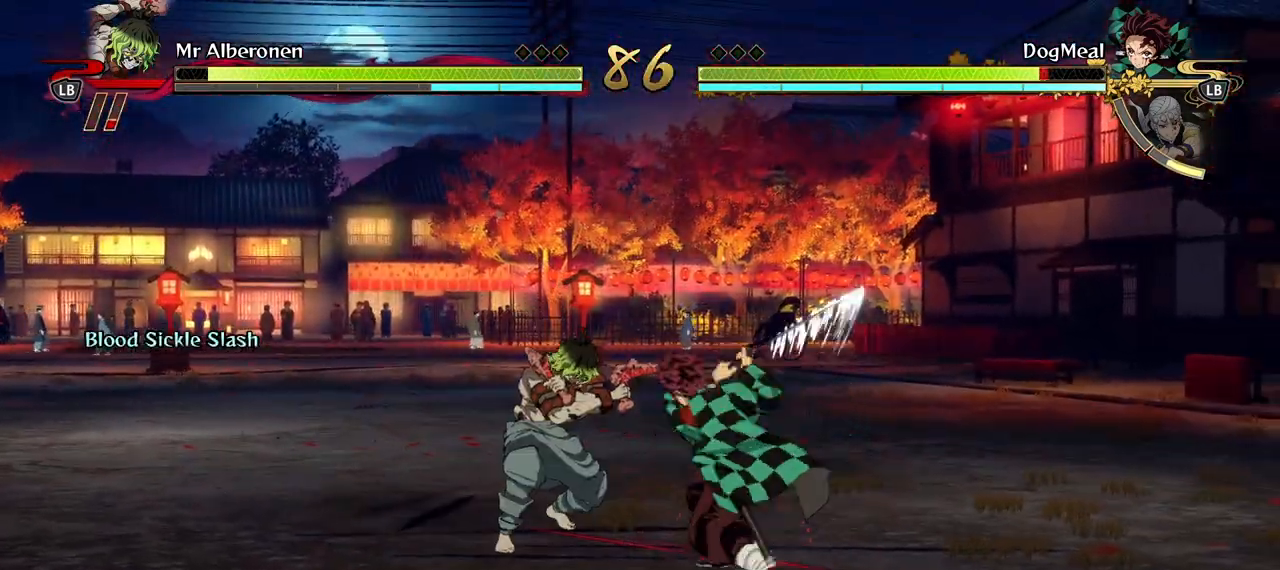
{"buttons": ["R1"], "left_stick": "center", "right_stick": "center", "events": []}
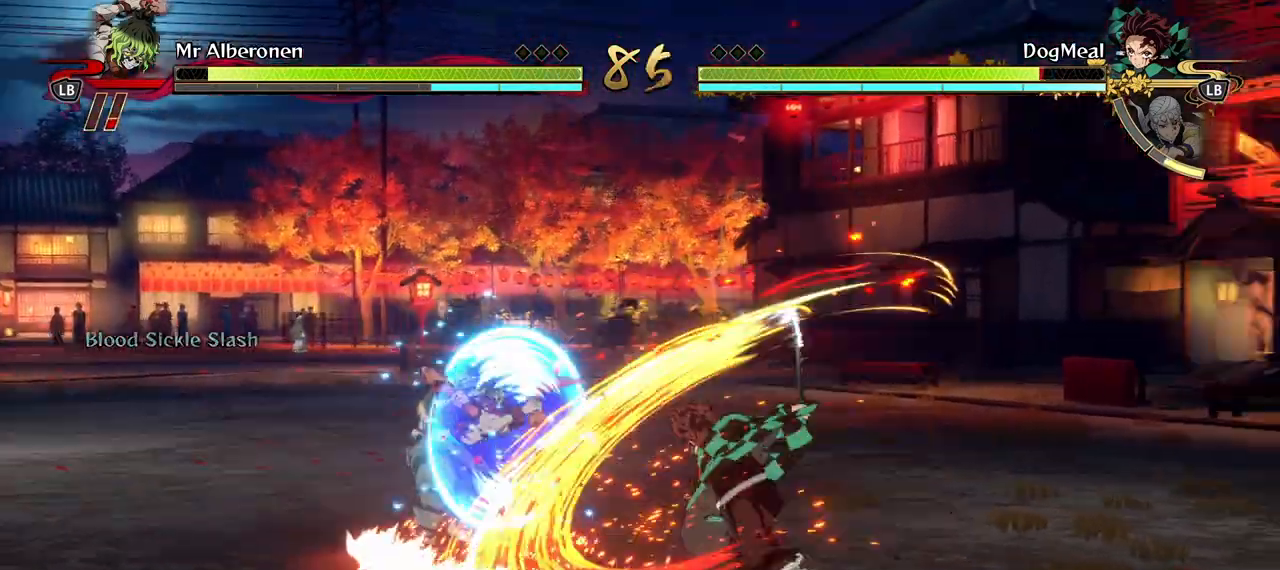
{"buttons": ["X"], "left_stick": "center", "right_stick": "center", "events": [[100, "left_stick", "down"], [133, "R1", "up"], [200, "left_stick", "center"], [267, "X", "down"], [333, "X", "up"], [433, "X", "down"]]}
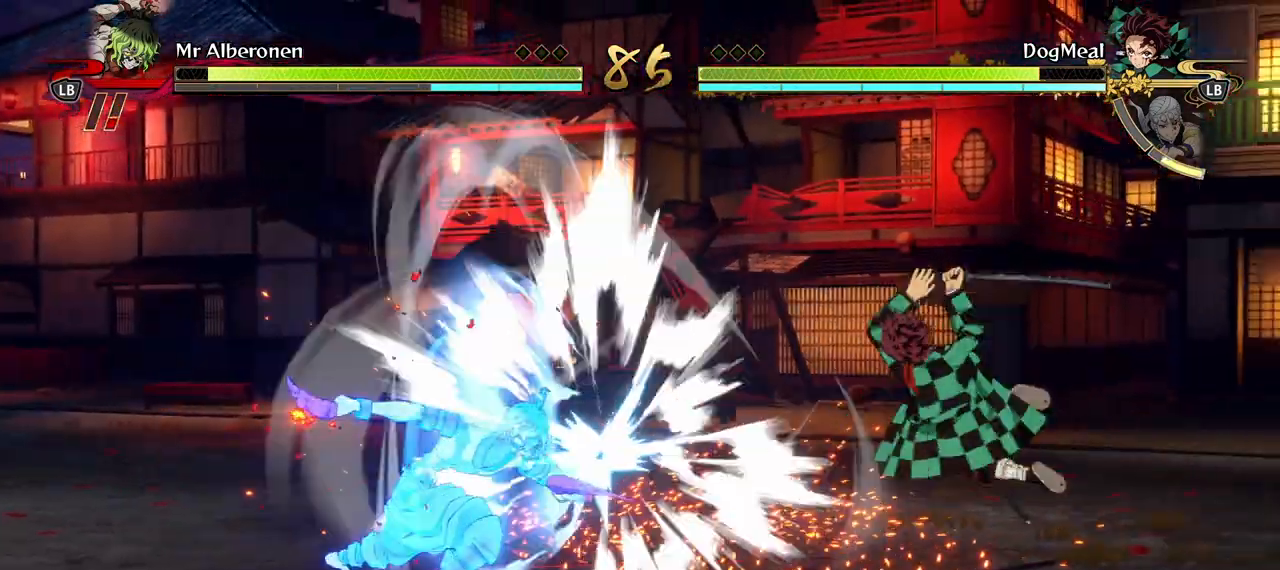
{"buttons": [], "left_stick": "center", "right_stick": "center", "events": [[33, "X", "up"], [117, "X", "down"], [217, "X", "up"], [300, "X", "down"], [383, "X", "up"]]}
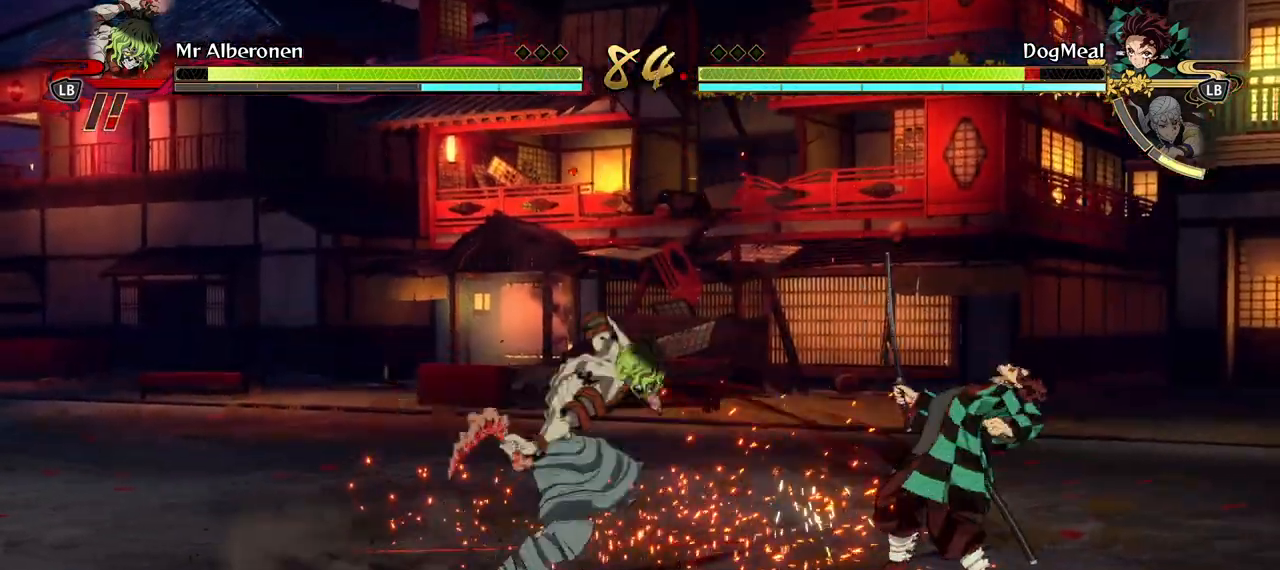
{"buttons": ["Y"], "left_stick": "center", "right_stick": "center", "events": [[83, "Y", "down"], [167, "Y", "up"], [250, "Y", "down"], [350, "Y", "up"], [417, "Y", "down"]]}
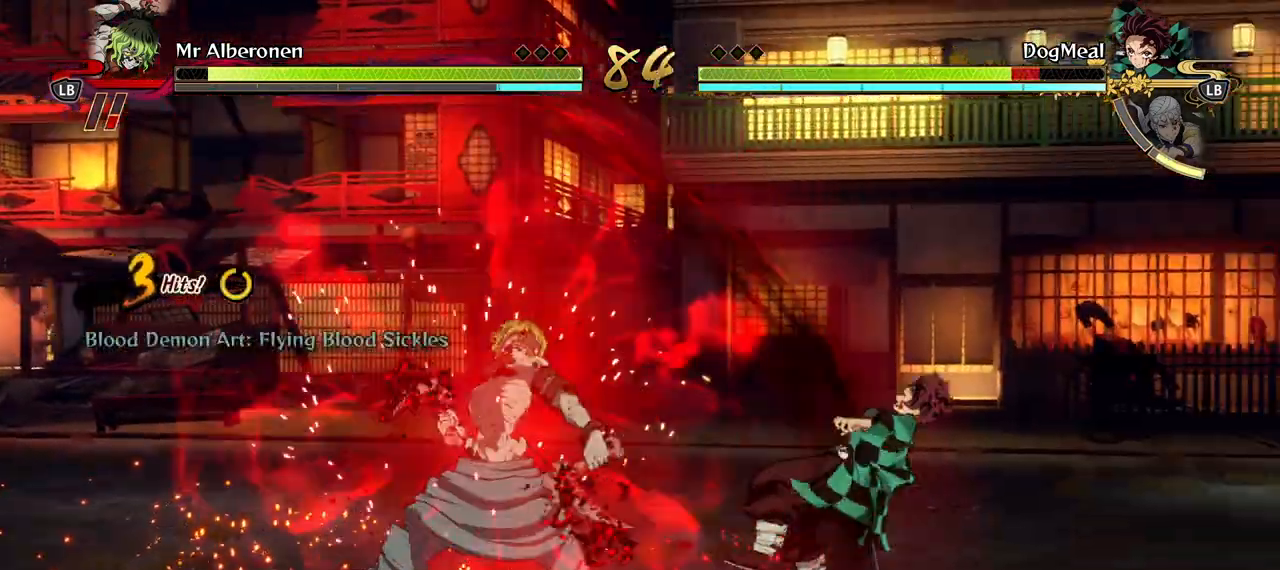
{"buttons": [], "left_stick": "center", "right_stick": "center", "events": [[17, "Y", "up"], [117, "X", "down"], [217, "X", "up"], [317, "X", "down"], [417, "X", "up"]]}
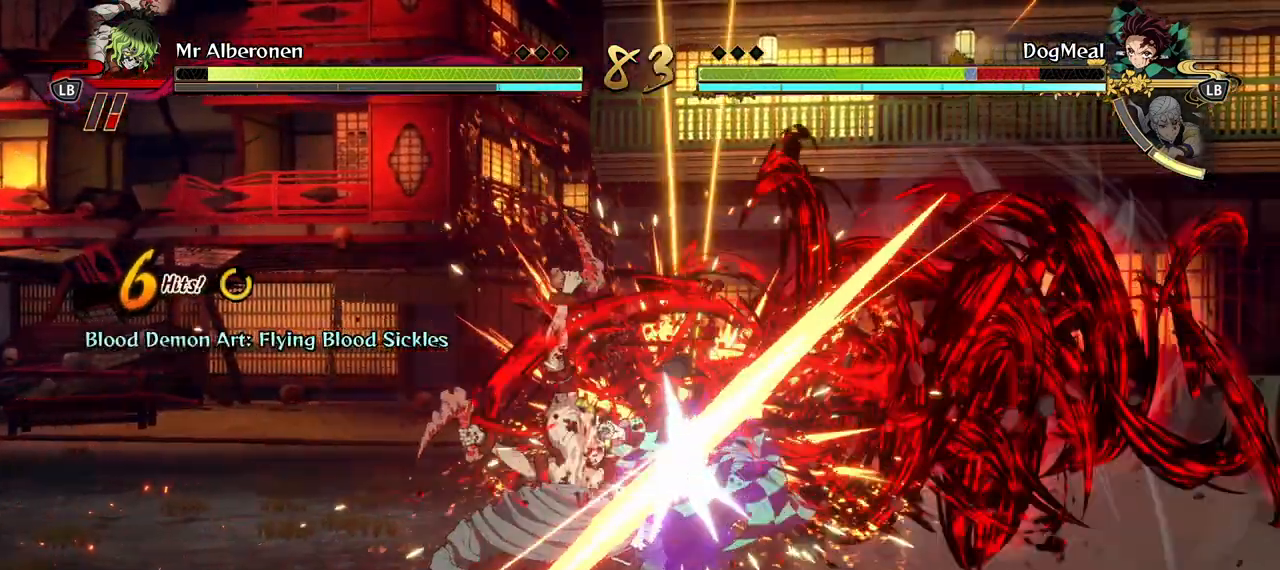
{"buttons": [], "left_stick": "center", "right_stick": "center", "events": [[17, "X", "down"], [100, "X", "up"], [183, "X", "down"], [283, "X", "up"], [367, "X", "down"], [433, "X", "up"]]}
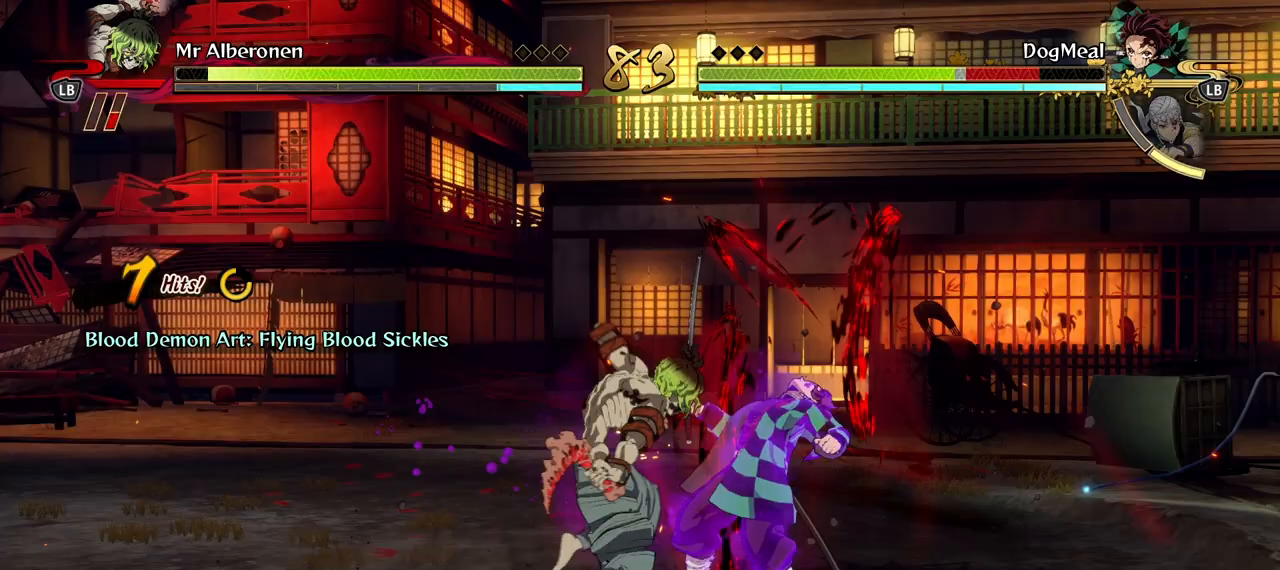
{"buttons": [], "left_stick": "down", "right_stick": "center", "events": [[17, "left_stick", "down"], [217, "Y", "down"], [300, "Y", "up"], [383, "Y", "down"], [483, "Y", "up"]]}
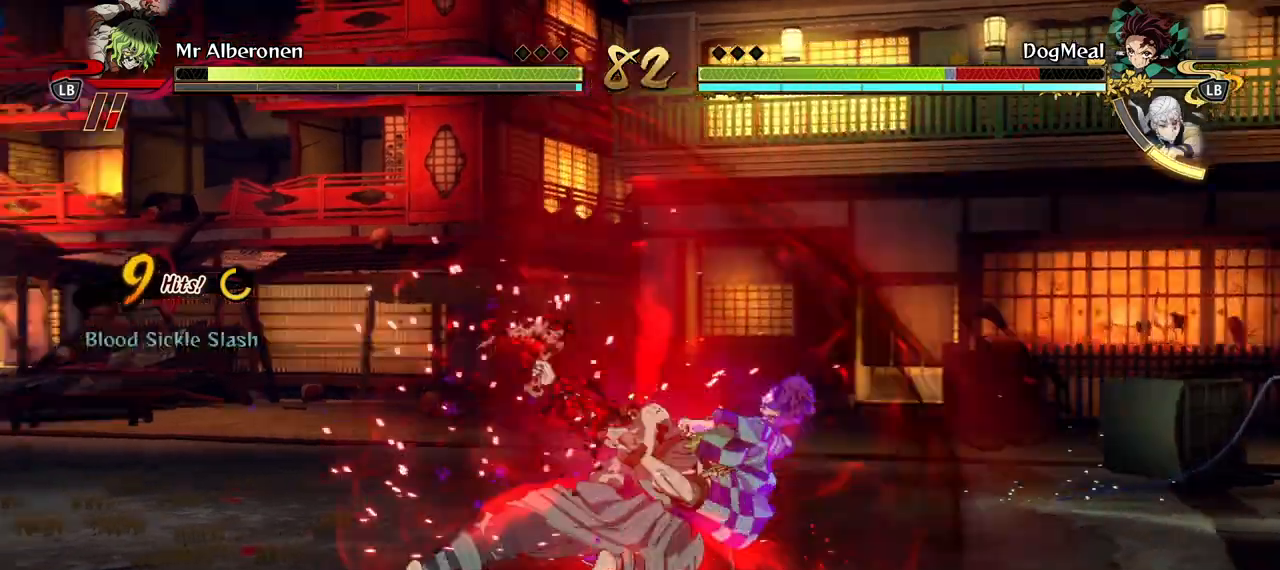
{"buttons": ["X"], "left_stick": "center", "right_stick": "center", "events": [[117, "left_stick", "center"], [267, "X", "down"], [367, "X", "up"], [467, "X", "down"]]}
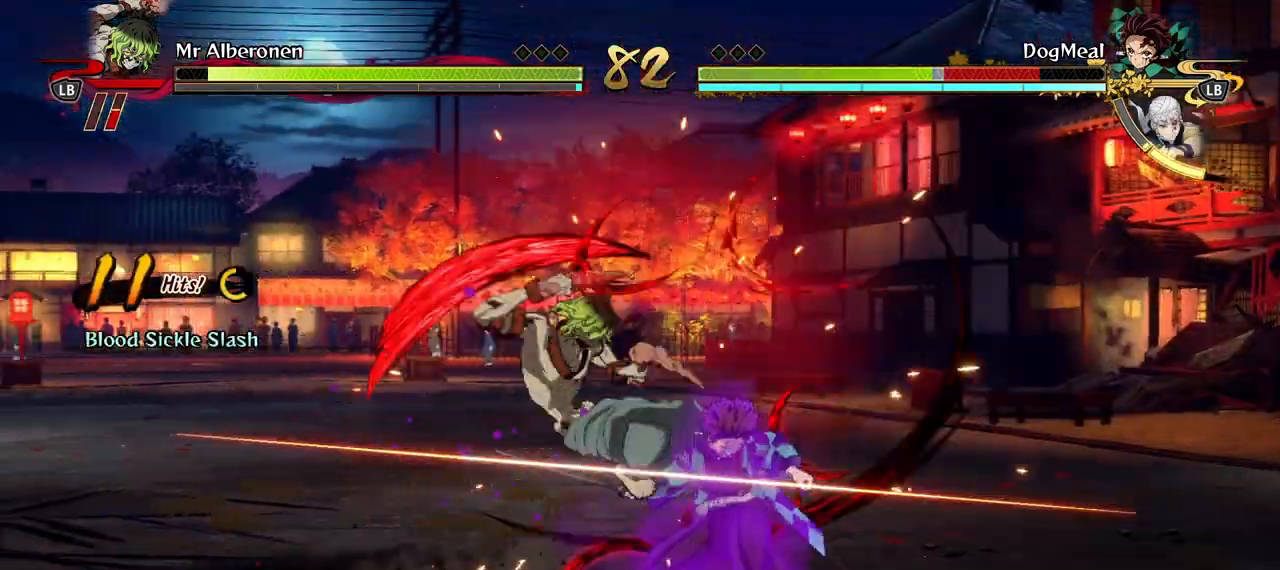
{"buttons": [], "left_stick": "center", "right_stick": "center", "events": [[83, "X", "up"], [167, "X", "down"], [283, "X", "up"], [367, "X", "down"], [483, "X", "up"]]}
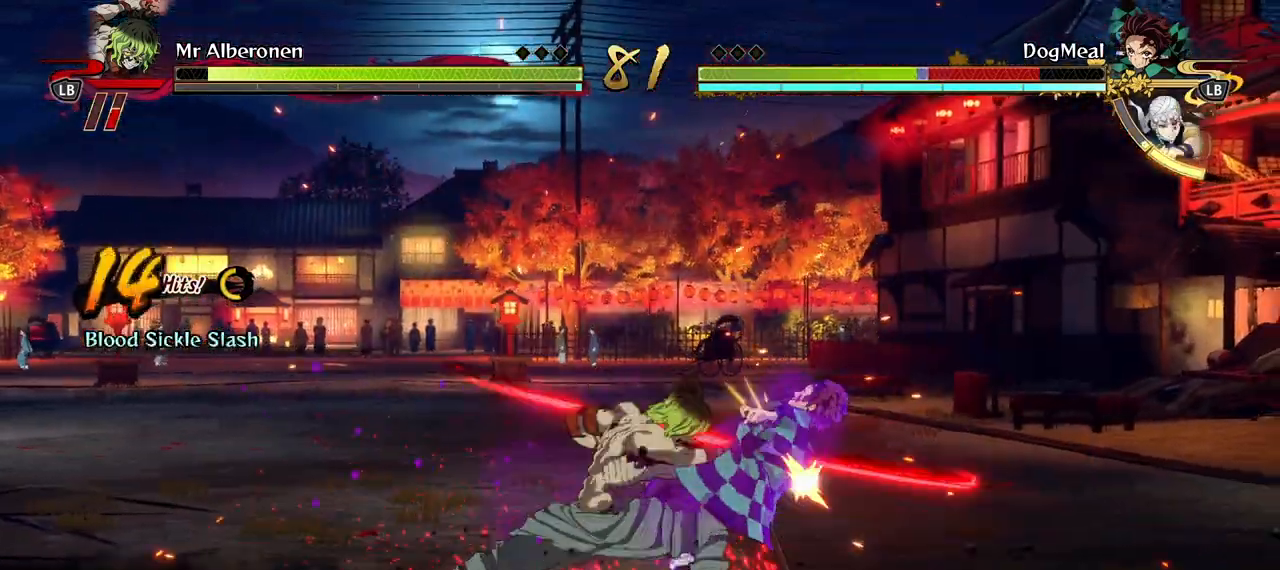
{"buttons": ["X"], "left_stick": "center", "right_stick": "center", "events": [[83, "X", "down"], [183, "X", "up"], [283, "X", "down"], [400, "X", "up"], [467, "X", "down"]]}
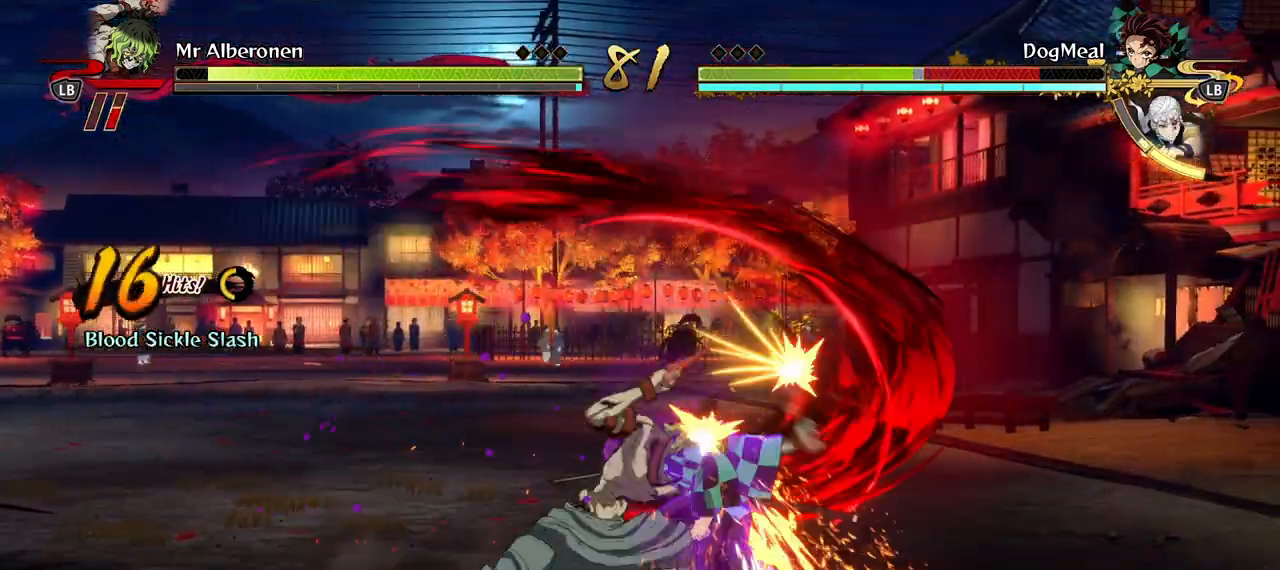
{"buttons": [], "left_stick": "down", "right_stick": "center", "events": [[100, "X", "up"], [167, "X", "down"], [283, "X", "up"], [300, "left_stick", "down"], [383, "X", "down"], [417, "A", "down"], [500, "A", "up"], [500, "X", "up"]]}
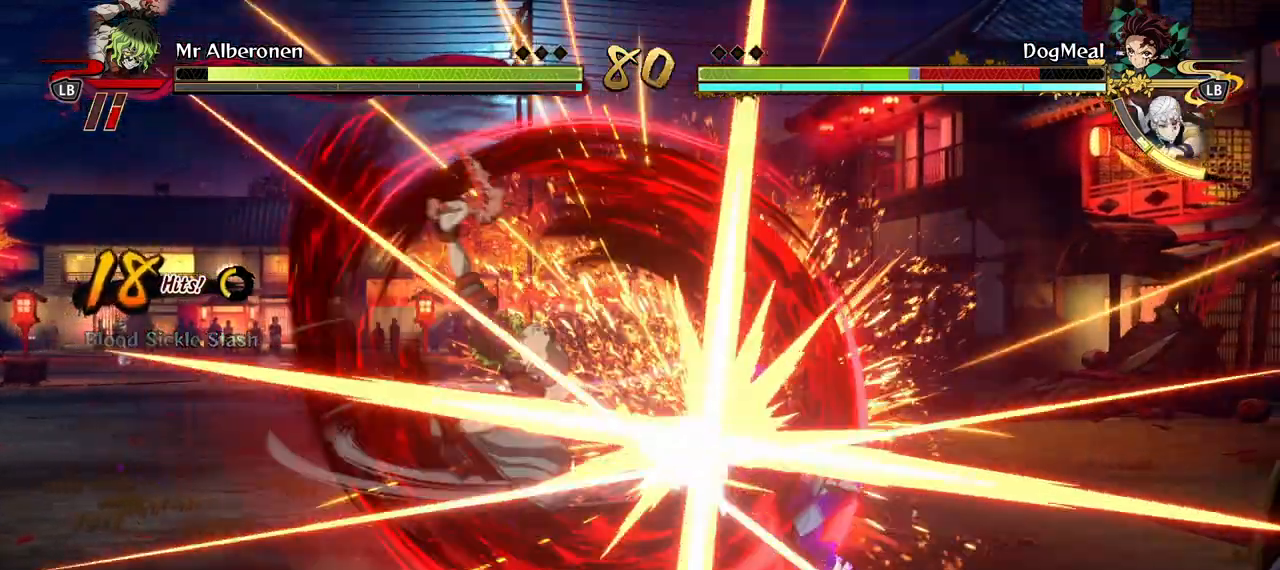
{"buttons": [], "left_stick": "down", "right_stick": "center", "events": [[100, "X", "down"], [217, "X", "up"], [317, "X", "down"], [433, "X", "up"]]}
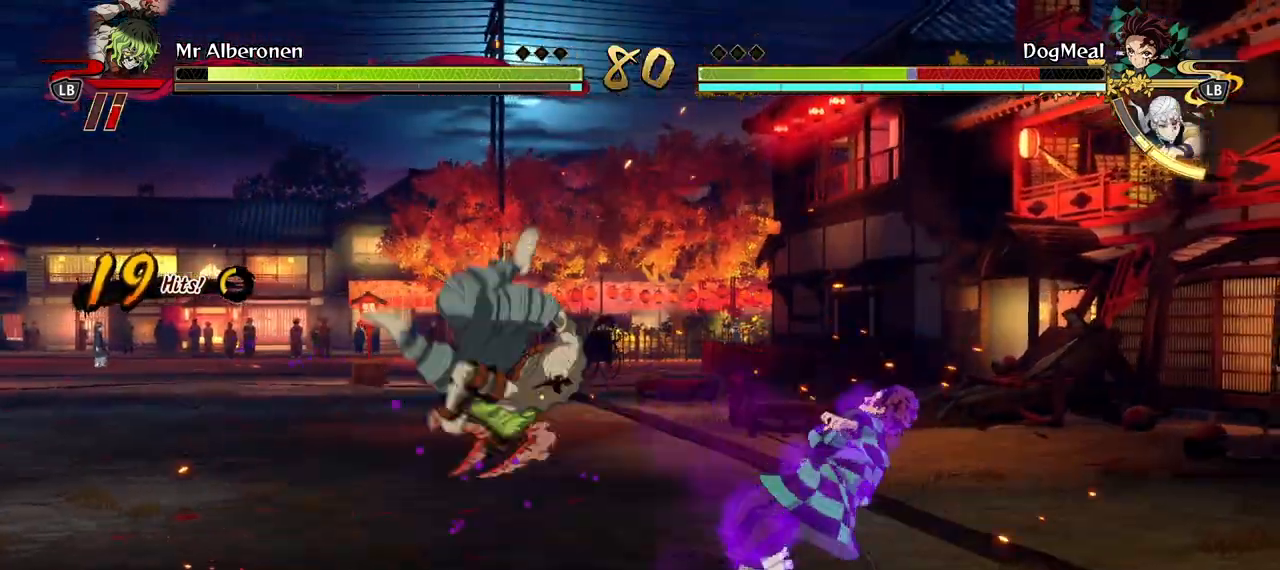
{"buttons": ["X"], "left_stick": "down", "right_stick": "center", "events": [[17, "X", "down"], [133, "X", "up"], [200, "X", "down"], [317, "X", "up"], [350, "A", "down"], [400, "X", "down"], [417, "A", "up"]]}
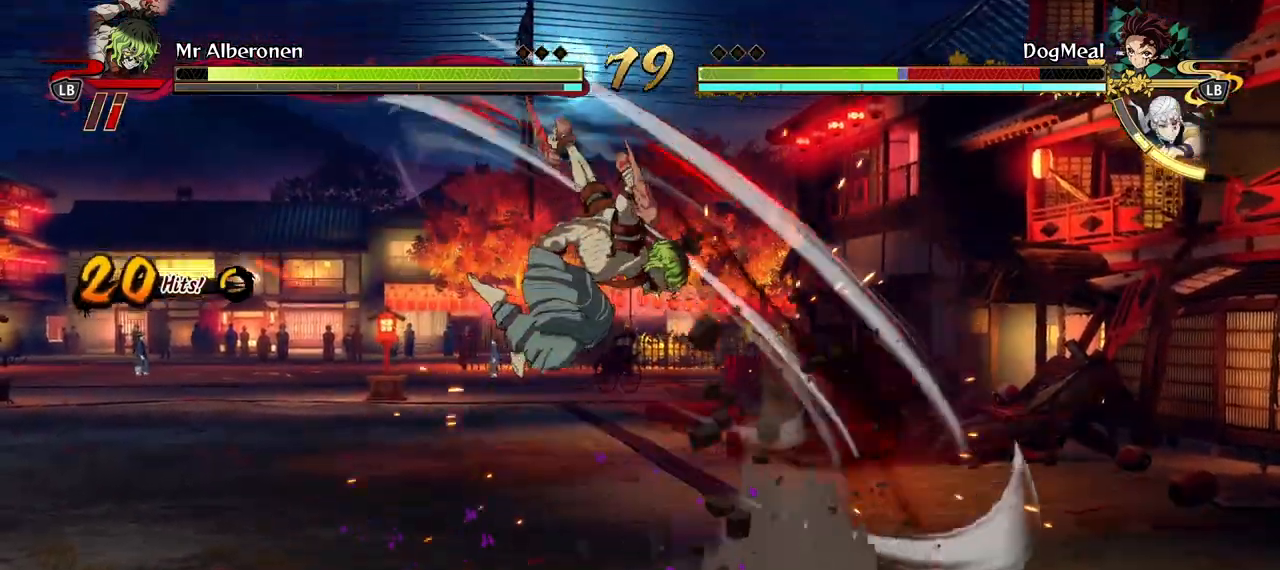
{"buttons": [], "left_stick": "left", "right_stick": "center", "events": [[17, "X", "up"], [17, "left_stick", "center"], [267, "left_stick", "left"]]}
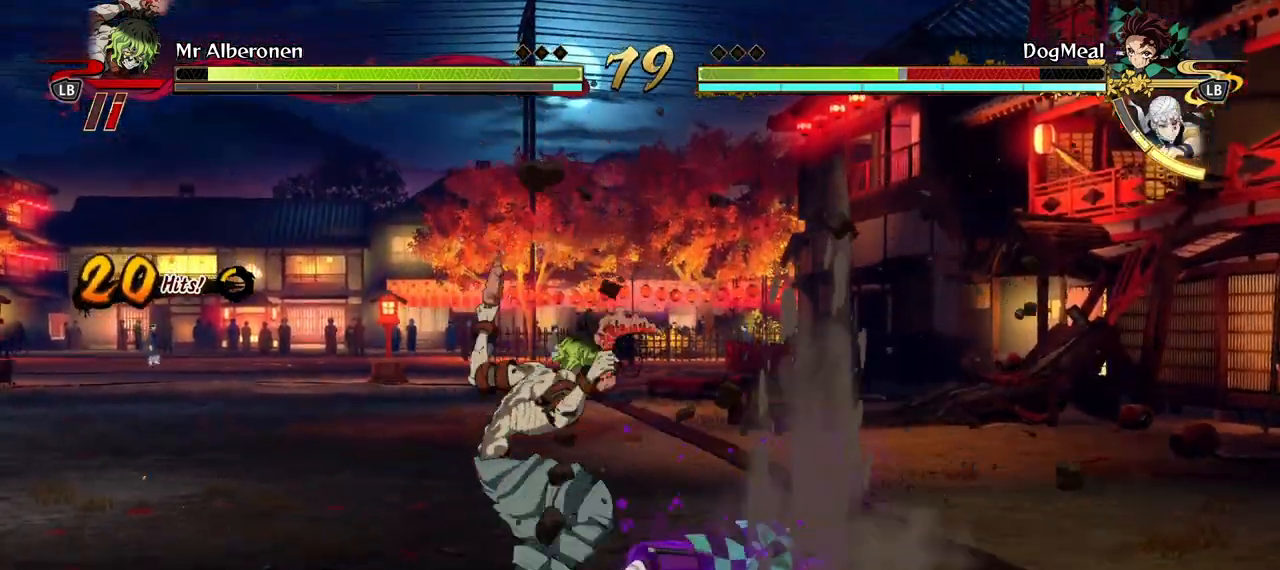
{"buttons": [], "left_stick": "left", "right_stick": "center", "events": []}
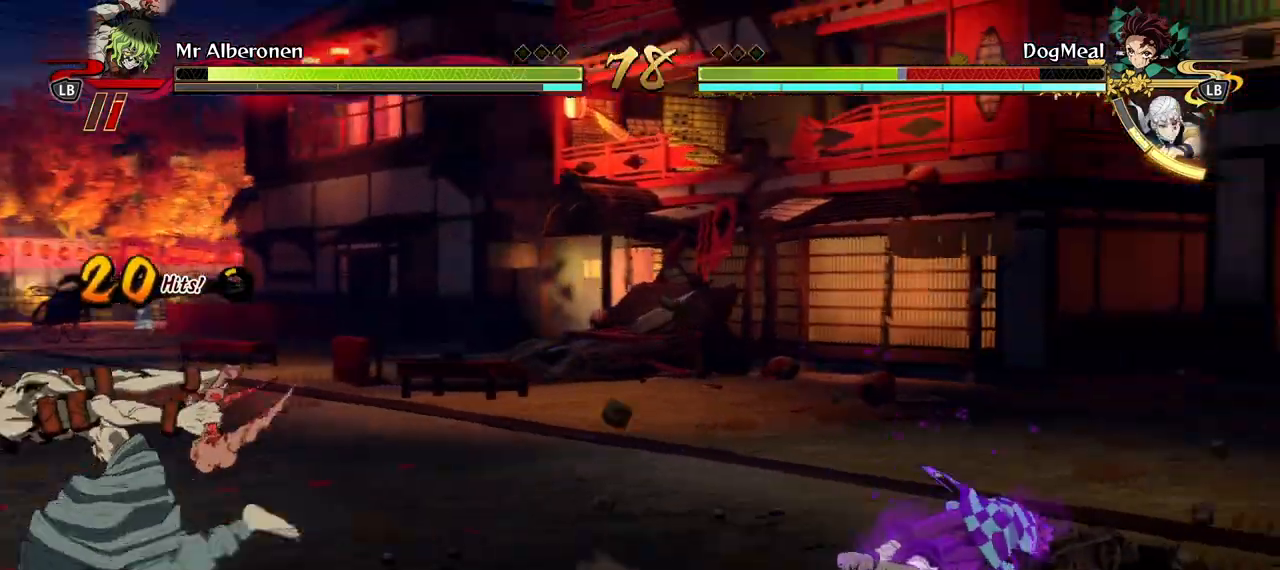
{"buttons": [], "left_stick": "down-left", "right_stick": "center", "events": [[333, "left_stick", "down-left"]]}
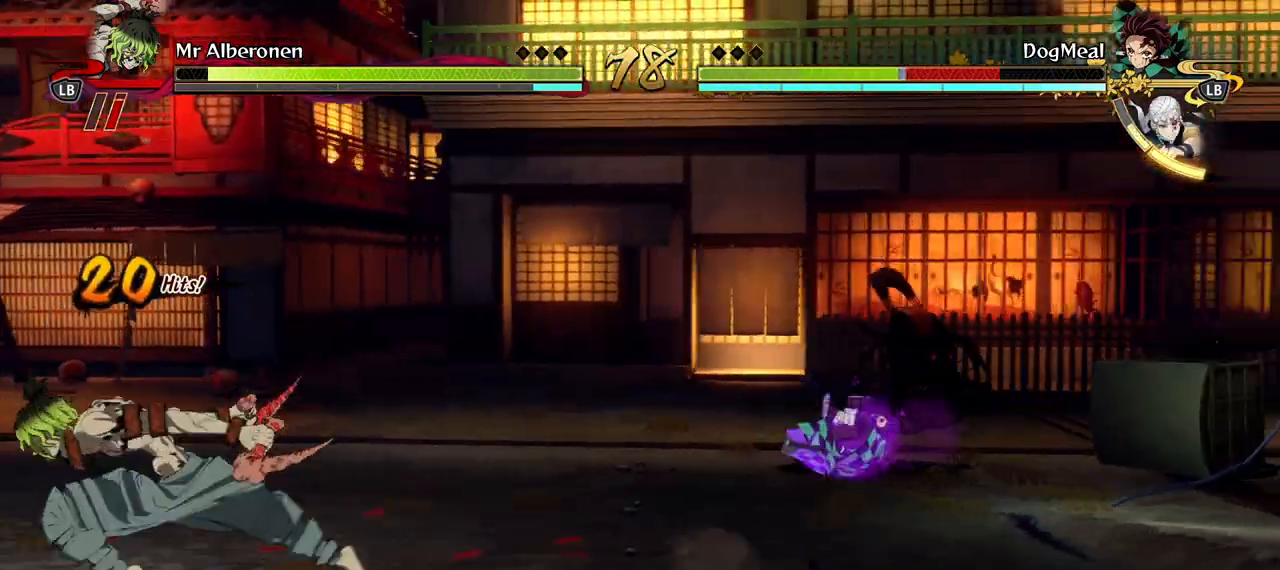
{"buttons": [], "left_stick": "down-left", "right_stick": "center", "events": []}
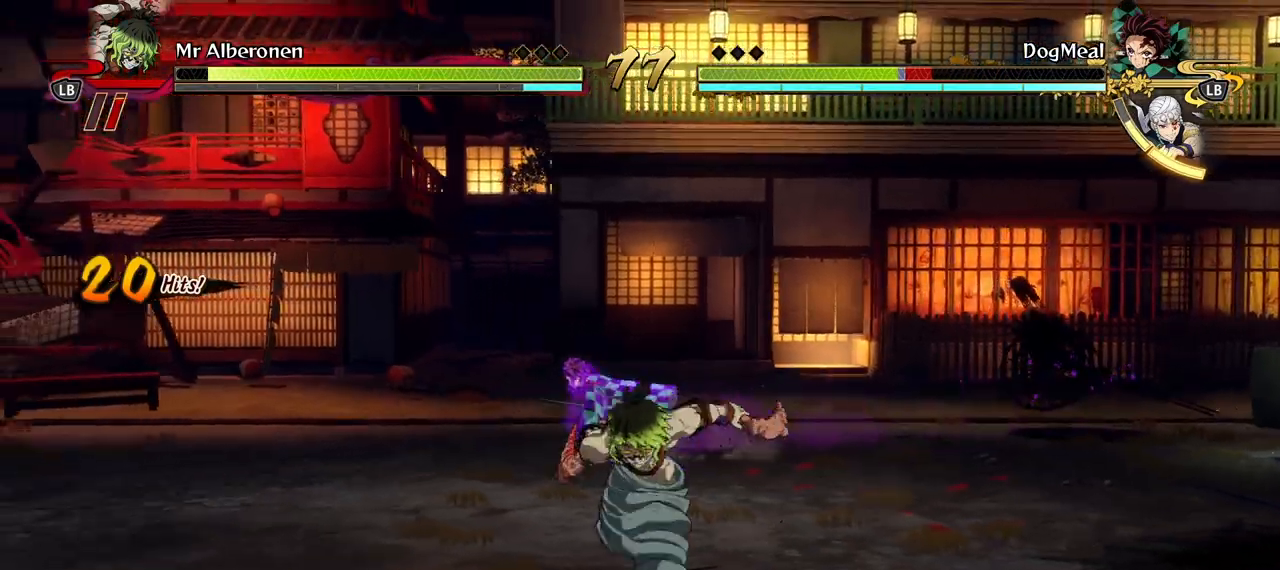
{"buttons": [], "left_stick": "down-left", "right_stick": "center", "events": [[83, "A", "down"], [167, "A", "up"], [233, "L2", "down"], [367, "L2", "up"]]}
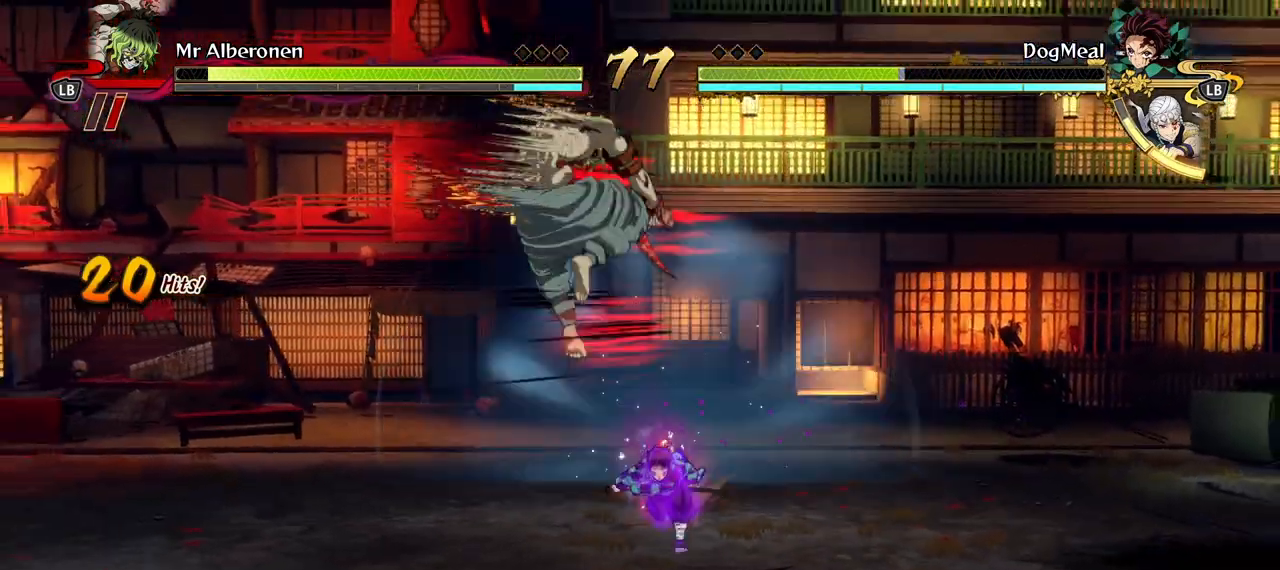
{"buttons": [], "left_stick": "left", "right_stick": "center", "events": [[133, "Y", "down"], [250, "left_stick", "left"], [267, "Y", "up"]]}
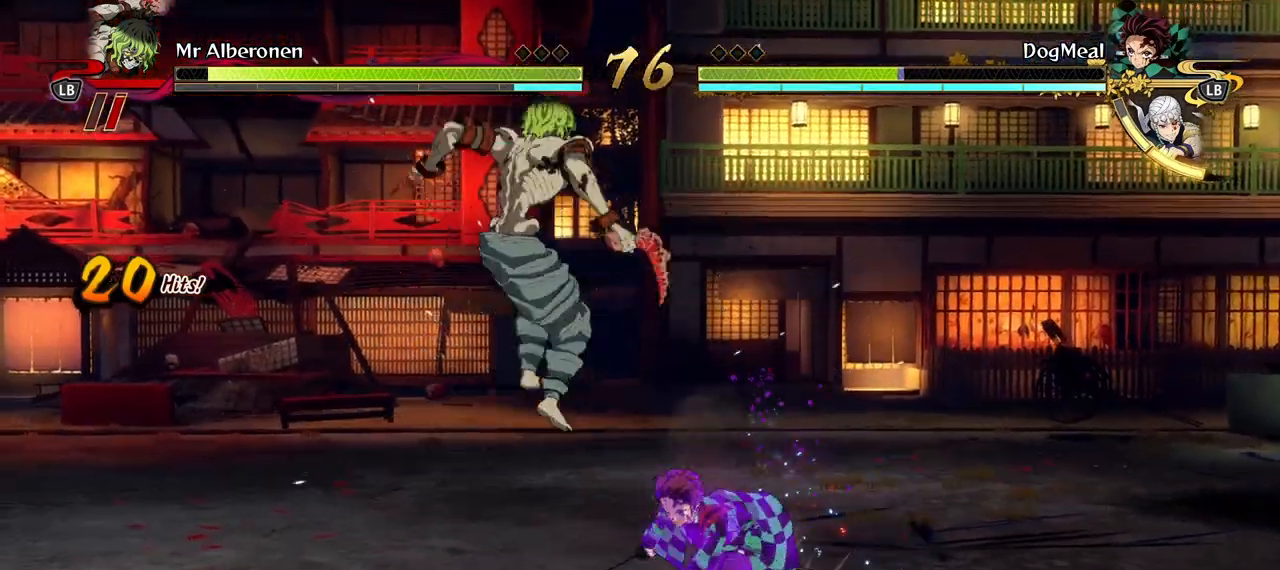
{"buttons": ["R1"], "left_stick": "center", "right_stick": "center", "events": [[250, "R1", "down"], [300, "left_stick", "center"]]}
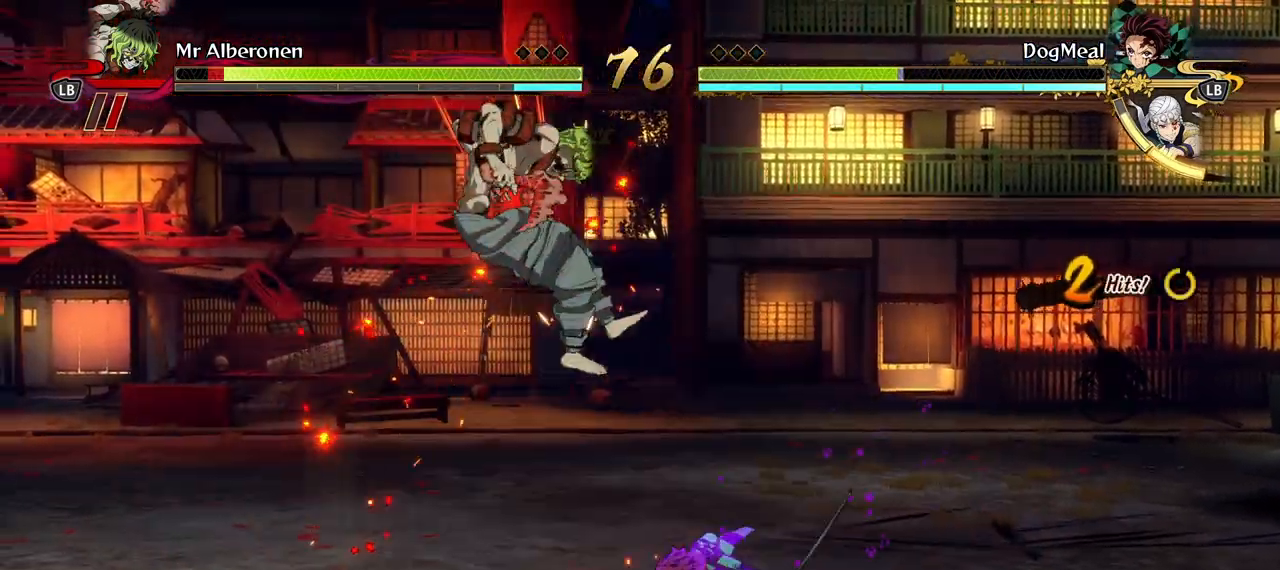
{"buttons": ["R1"], "left_stick": "center", "right_stick": "center", "events": []}
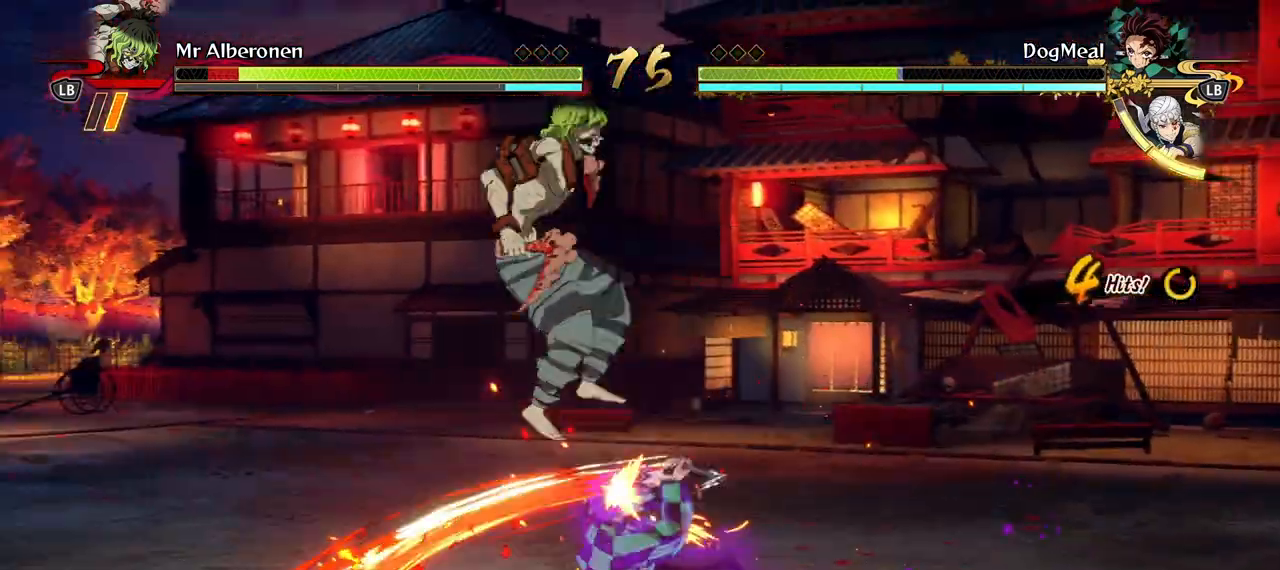
{"buttons": ["R1"], "left_stick": "center", "right_stick": "center", "events": []}
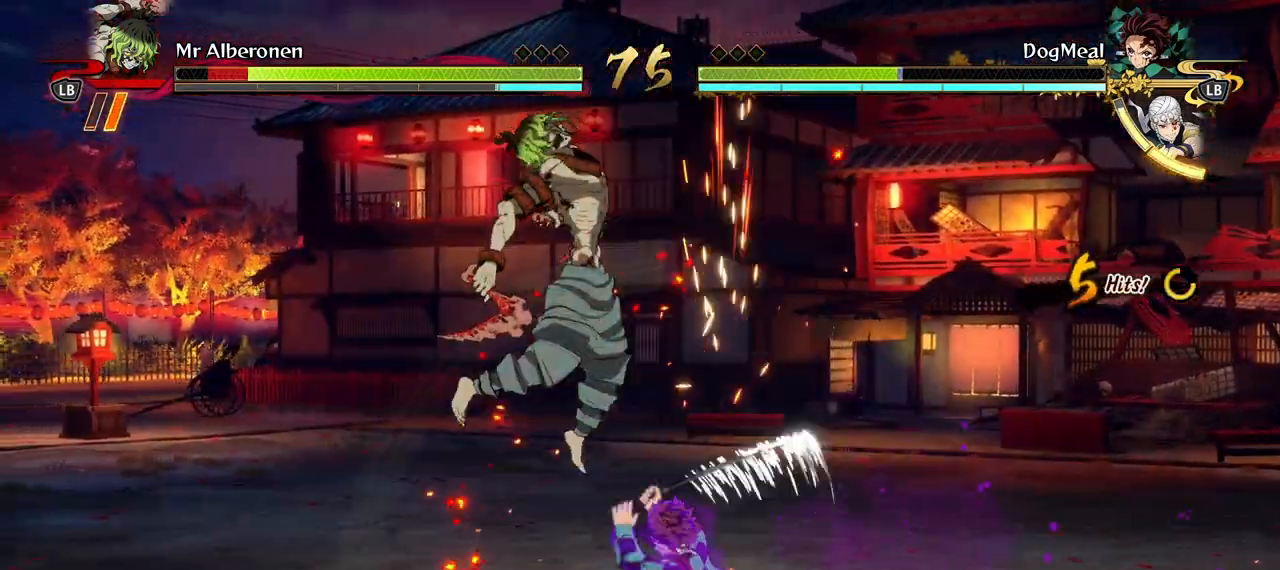
{"buttons": ["R1"], "left_stick": "center", "right_stick": "center", "events": []}
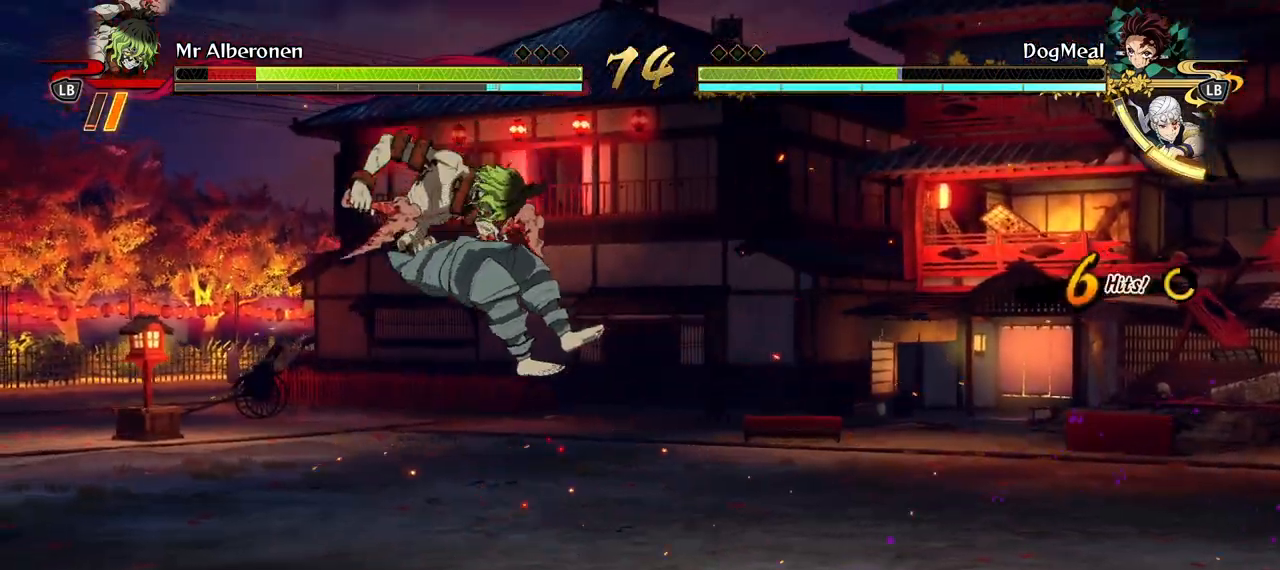
{"buttons": ["R1"], "left_stick": "center", "right_stick": "center", "events": []}
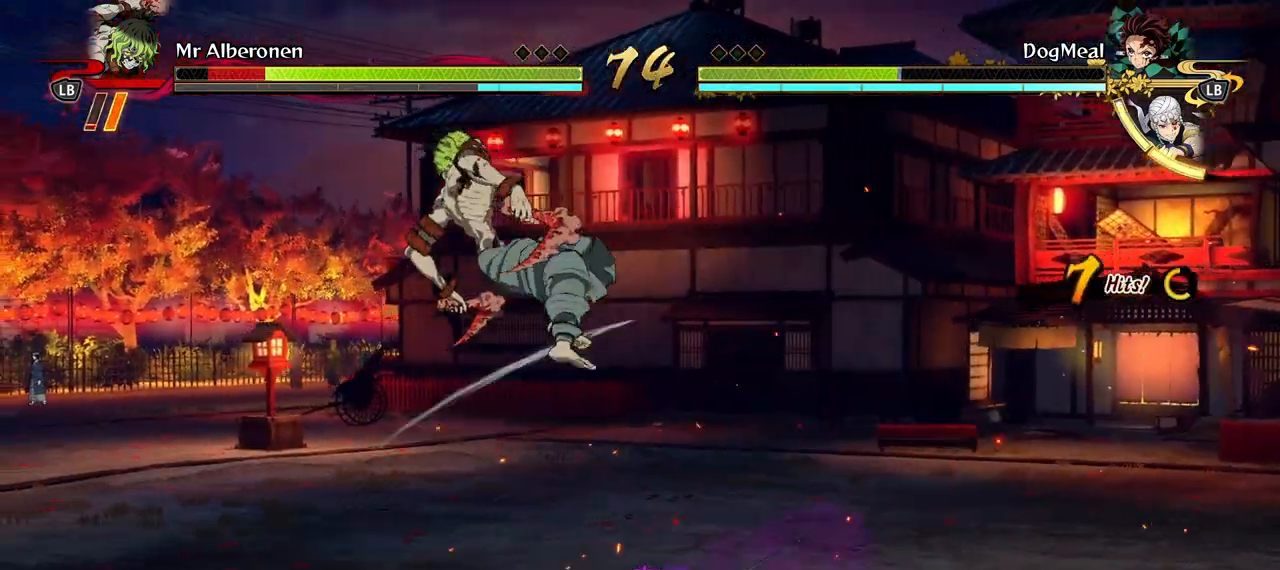
{"buttons": ["R1"], "left_stick": "center", "right_stick": "center", "events": [[350, "A", "down"], [483, "A", "up"]]}
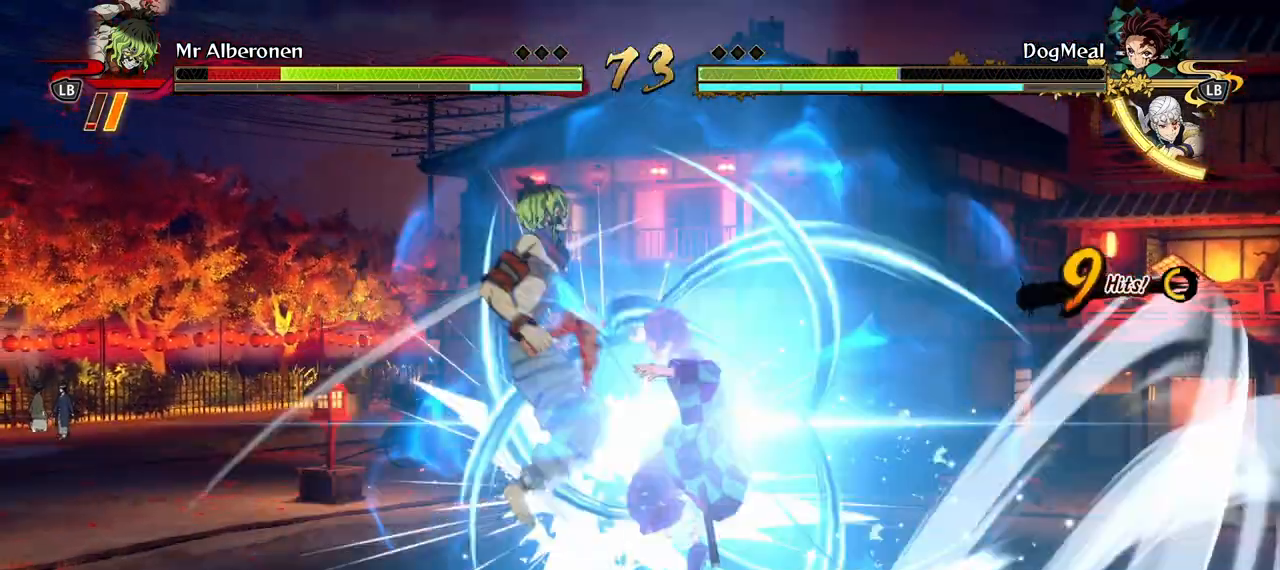
{"buttons": ["R1"], "left_stick": "center", "right_stick": "center", "events": []}
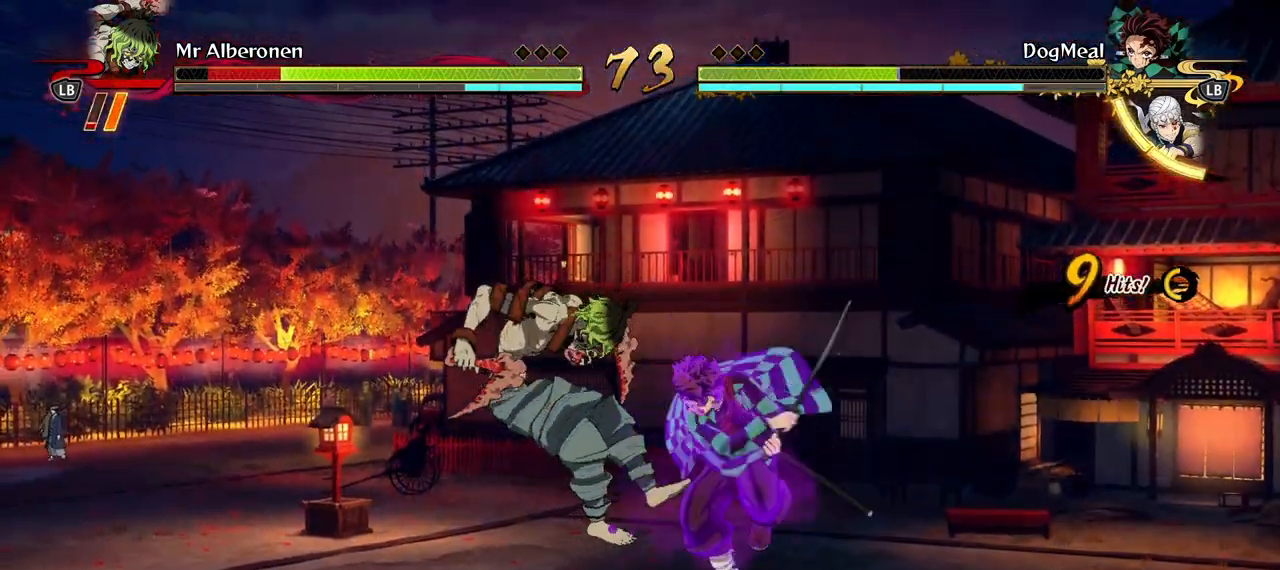
{"buttons": ["R1"], "left_stick": "center", "right_stick": "center", "events": []}
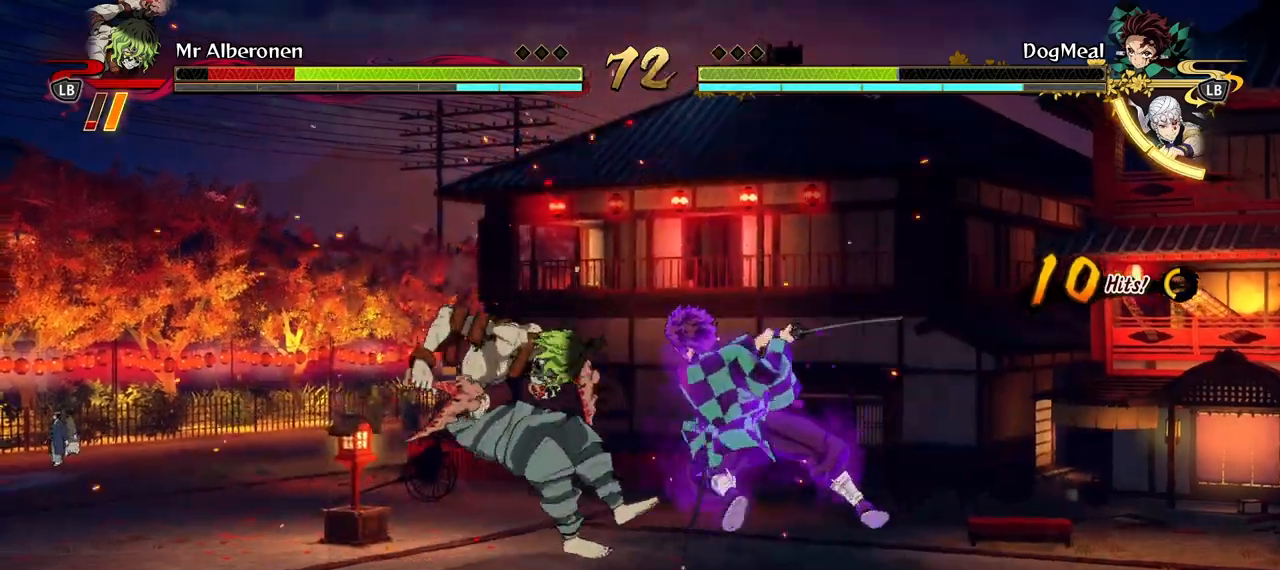
{"buttons": ["R1"], "left_stick": "center", "right_stick": "center", "events": []}
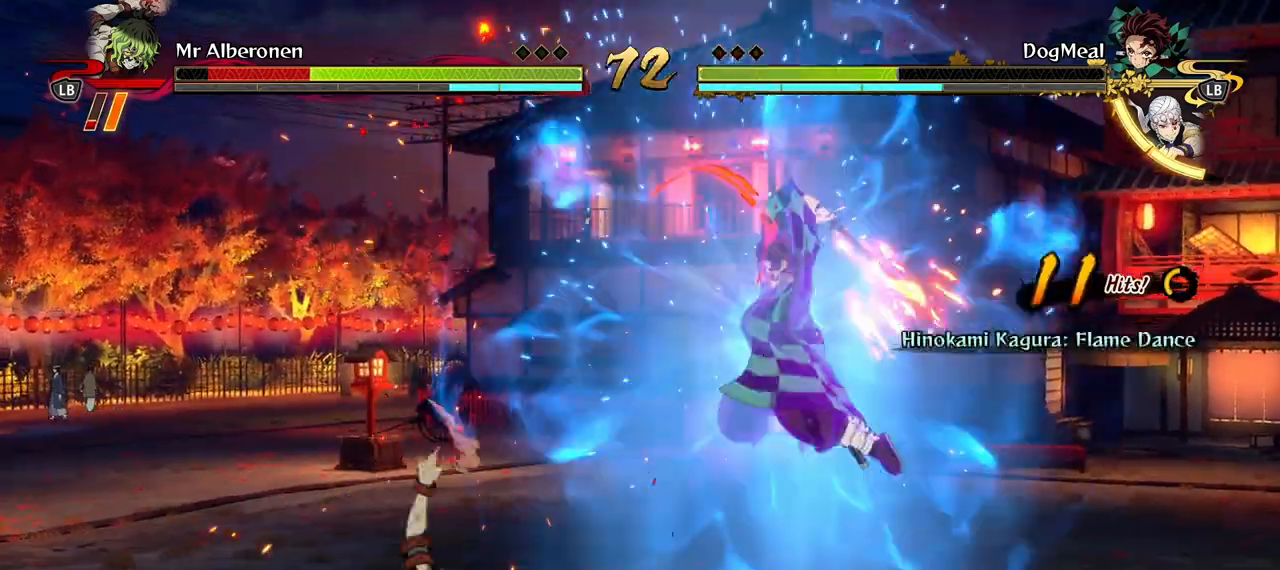
{"buttons": ["R1"], "left_stick": "center", "right_stick": "center", "events": []}
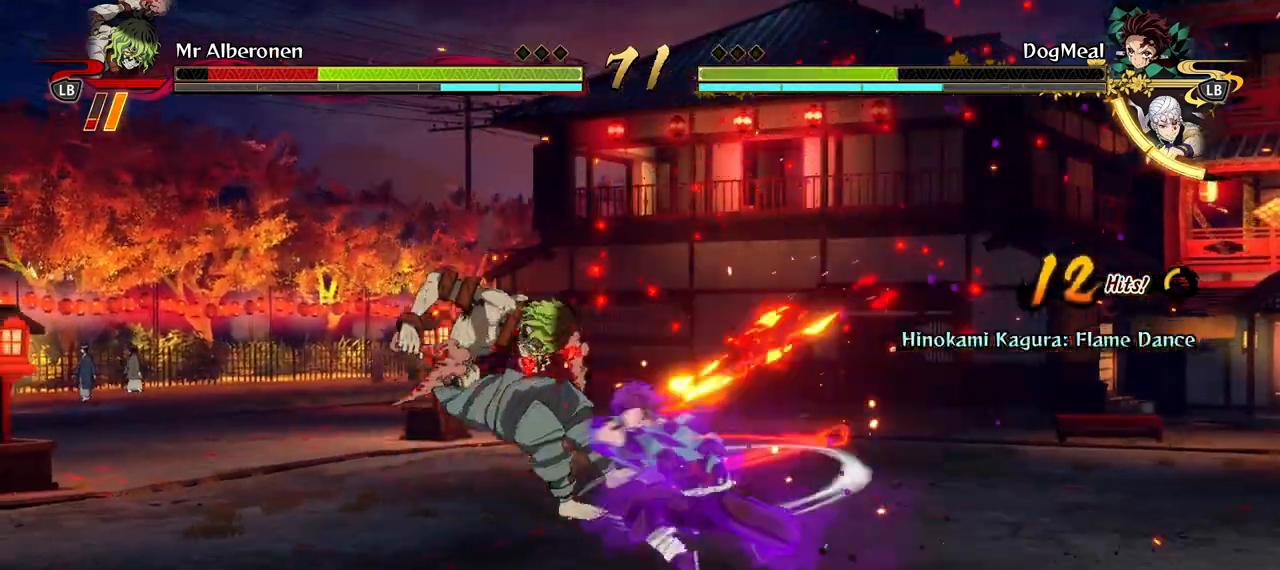
{"buttons": ["R1"], "left_stick": "center", "right_stick": "center", "events": []}